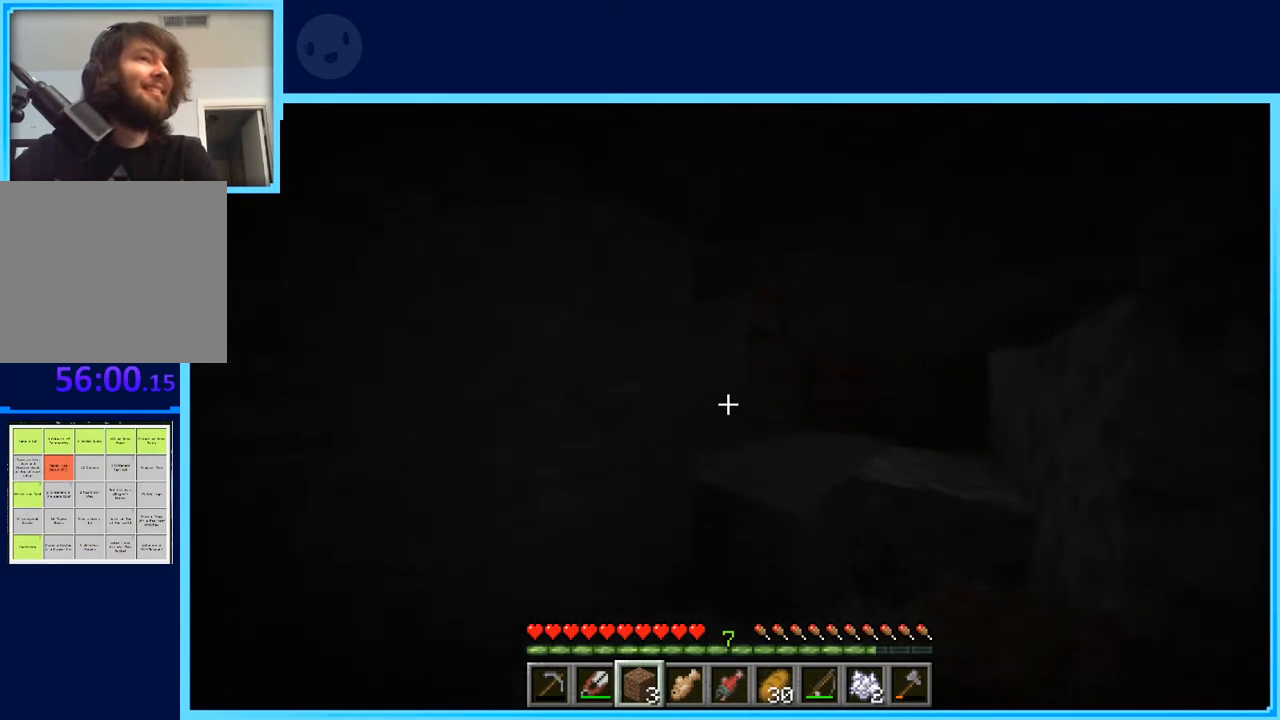
Gameplay with keyboard and mouse; each line is a JSON object with the keys held at the frame after it. "events" lists presses ("down") and releases ("up") of "a", "d", "s", "space" and "w" between this image and that frame as [ms after this image, input, new state], when the widget could be followed in between. No other keys are recorded. Mouse buttons are not recorded. Not read: mouse_move.
{"keys": ["d", "w"], "events": [[50, "a", "down"], [83, "a", "up"], [150, "space", "down"], [433, "d", "down"], [433, "space", "up"]]}
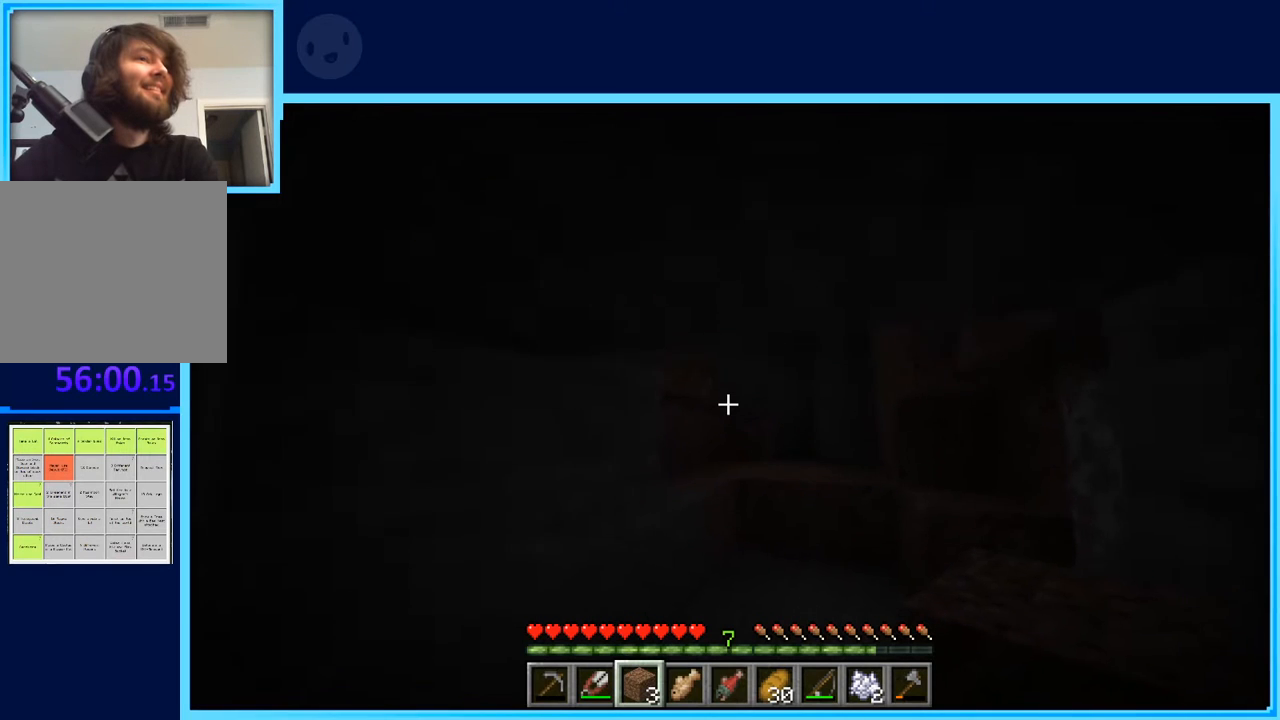
{"keys": ["w"], "events": [[67, "d", "up"]]}
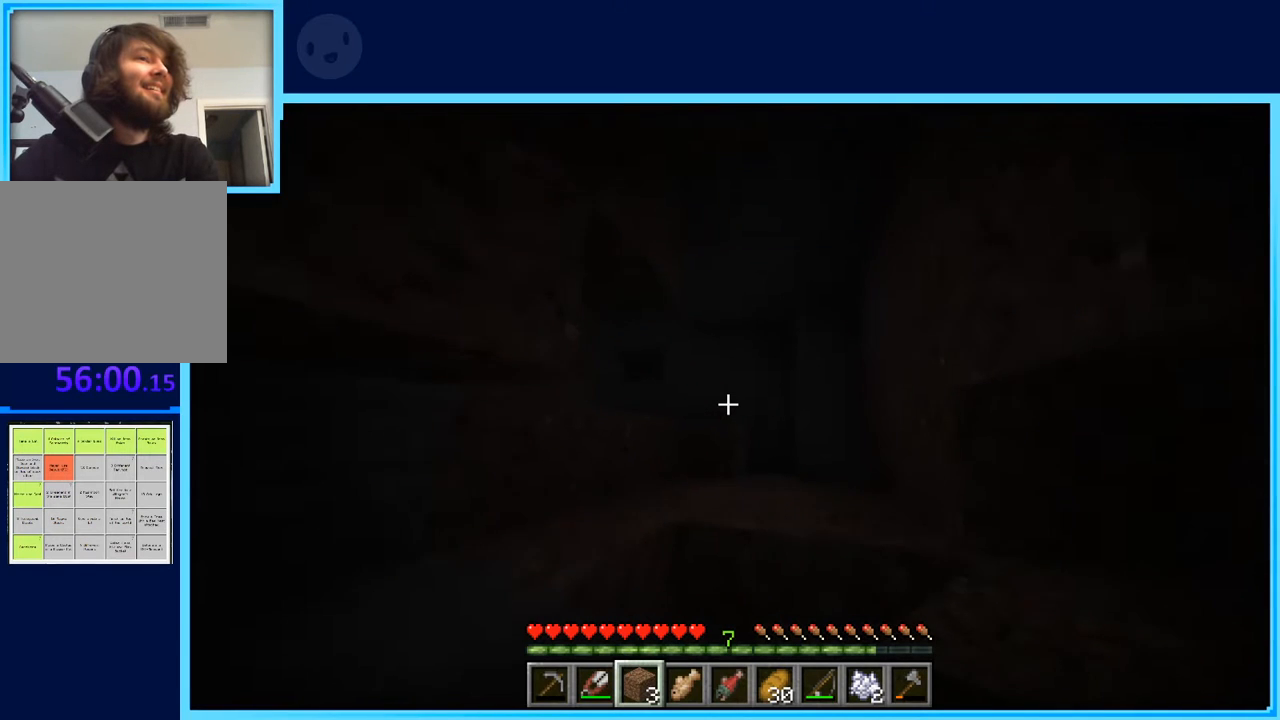
{"keys": ["d", "w"], "events": [[133, "space", "down"], [317, "d", "down"], [367, "space", "up"]]}
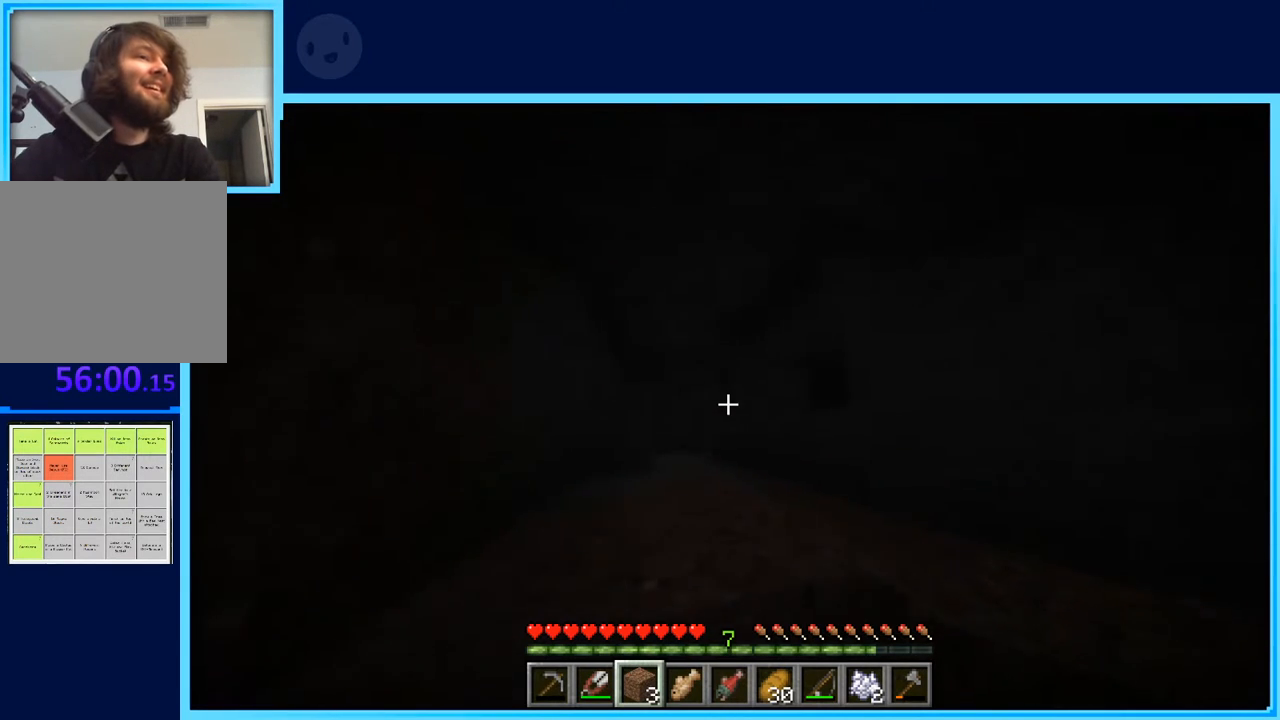
{"keys": ["w"], "events": [[150, "d", "up"], [200, "space", "down"], [283, "space", "up"]]}
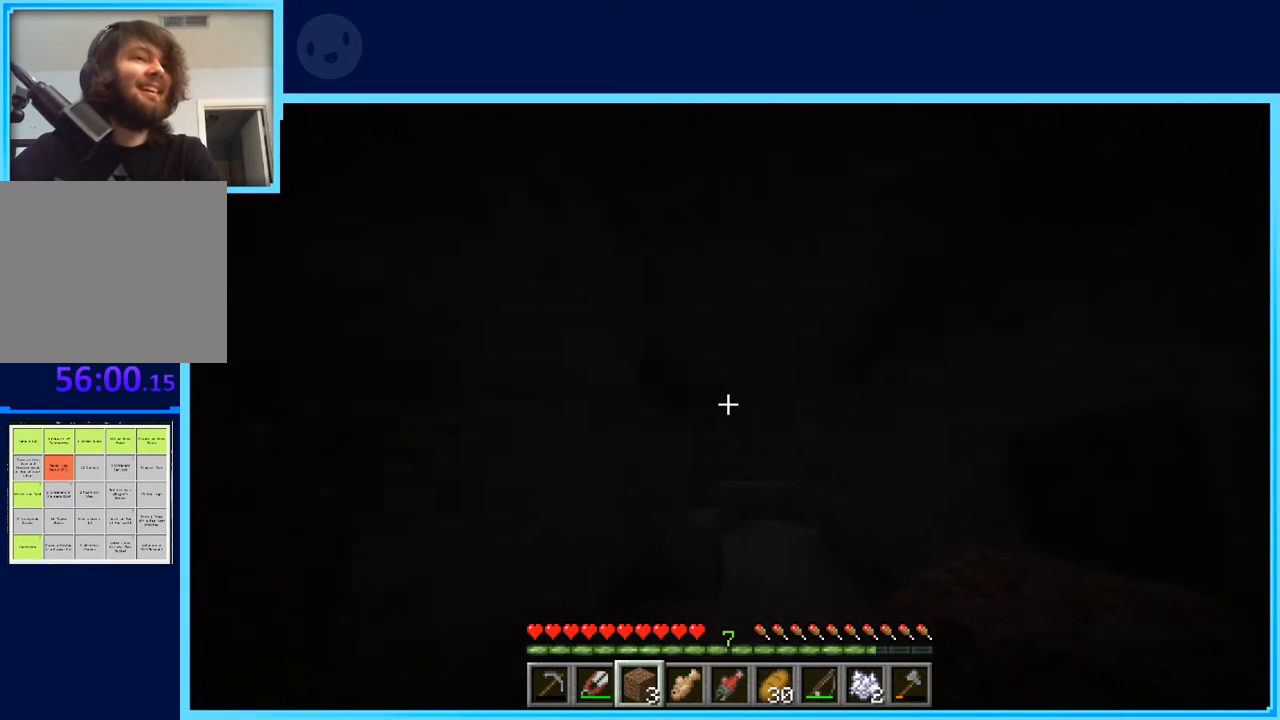
{"keys": ["d", "w"], "events": [[400, "d", "down"]]}
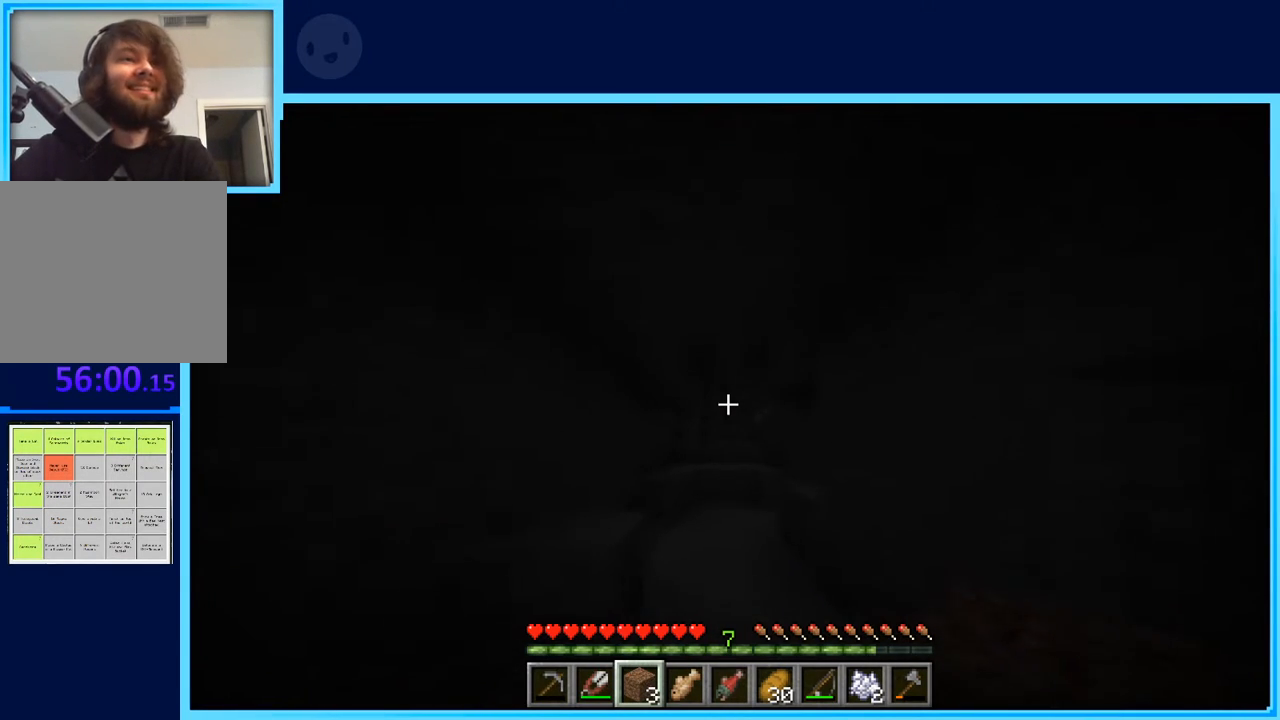
{"keys": ["w"], "events": [[33, "d", "up"], [183, "a", "down"], [317, "a", "up"]]}
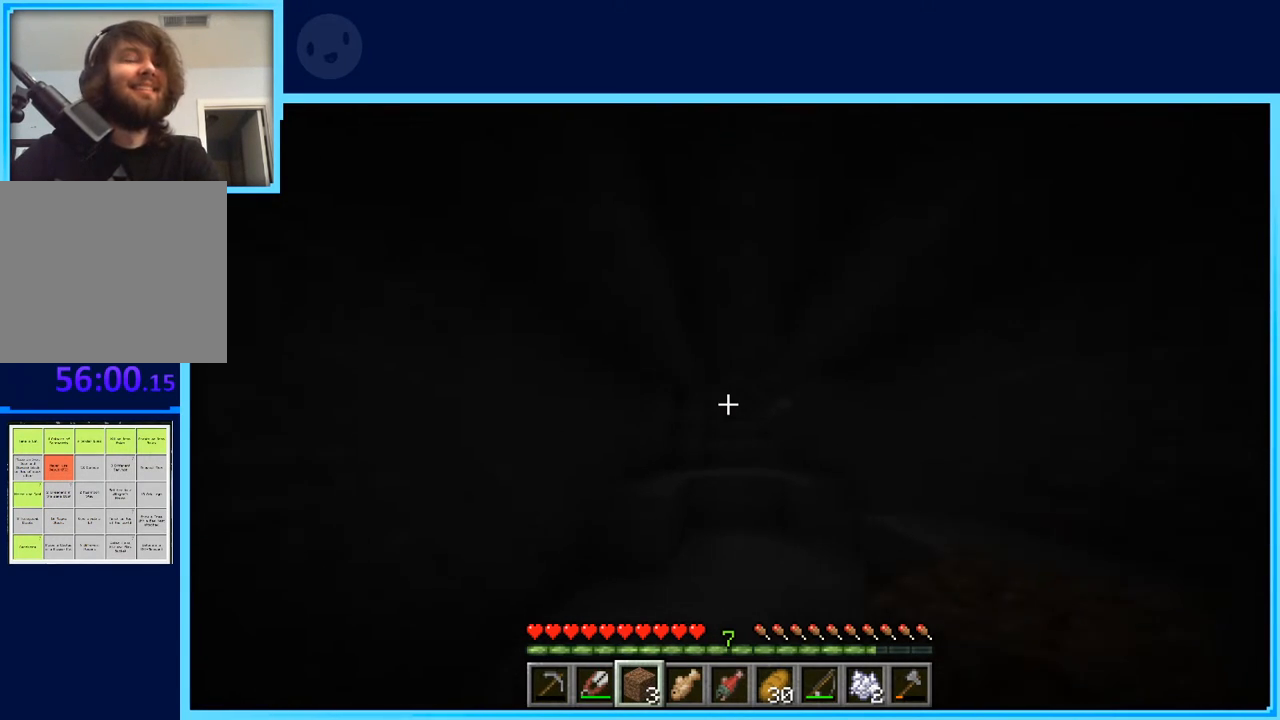
{"keys": ["w"], "events": []}
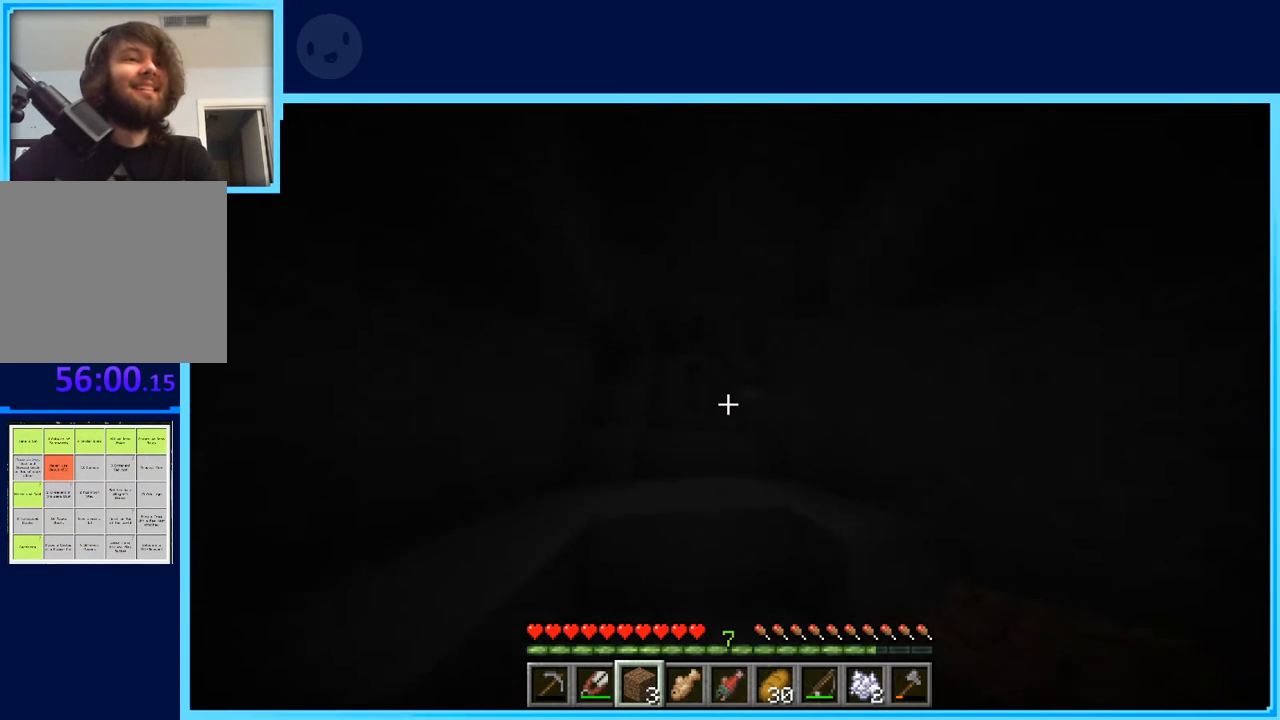
{"keys": ["w"], "events": [[117, "space", "down"], [350, "space", "up"]]}
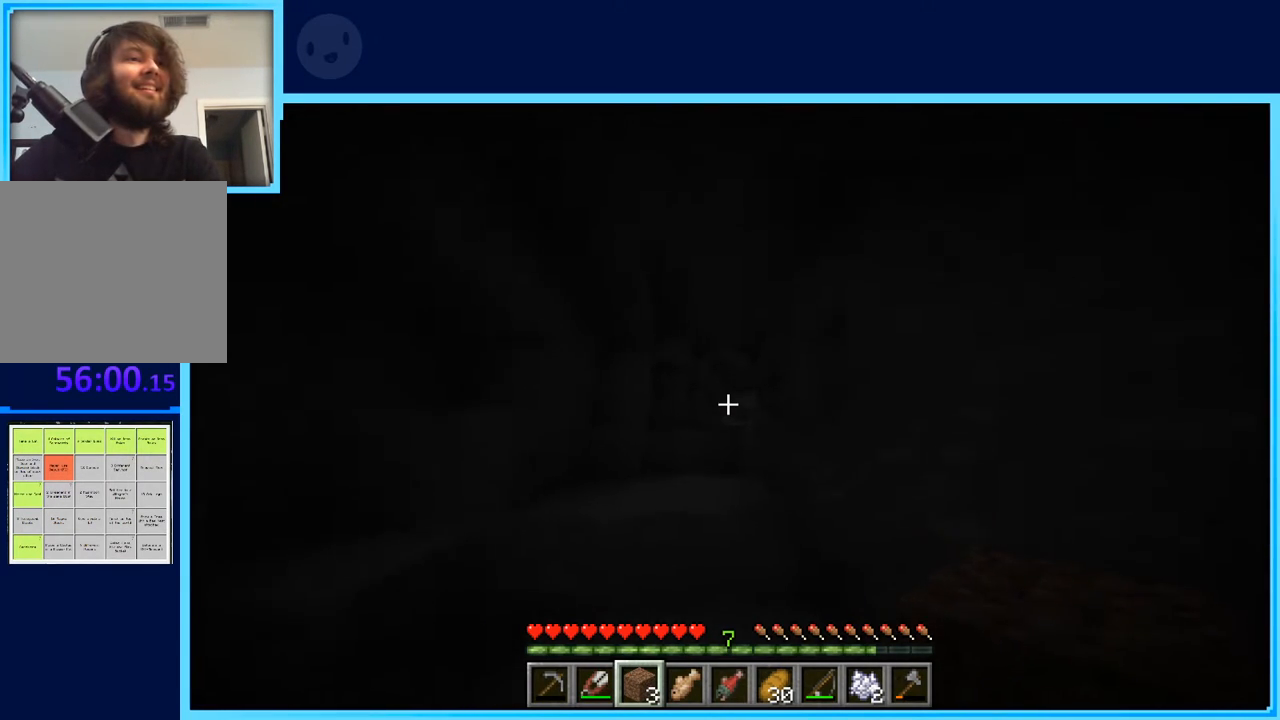
{"keys": ["space", "w"], "events": [[33, "space", "down"], [117, "a", "down"], [267, "space", "up"], [417, "a", "up"], [500, "space", "down"]]}
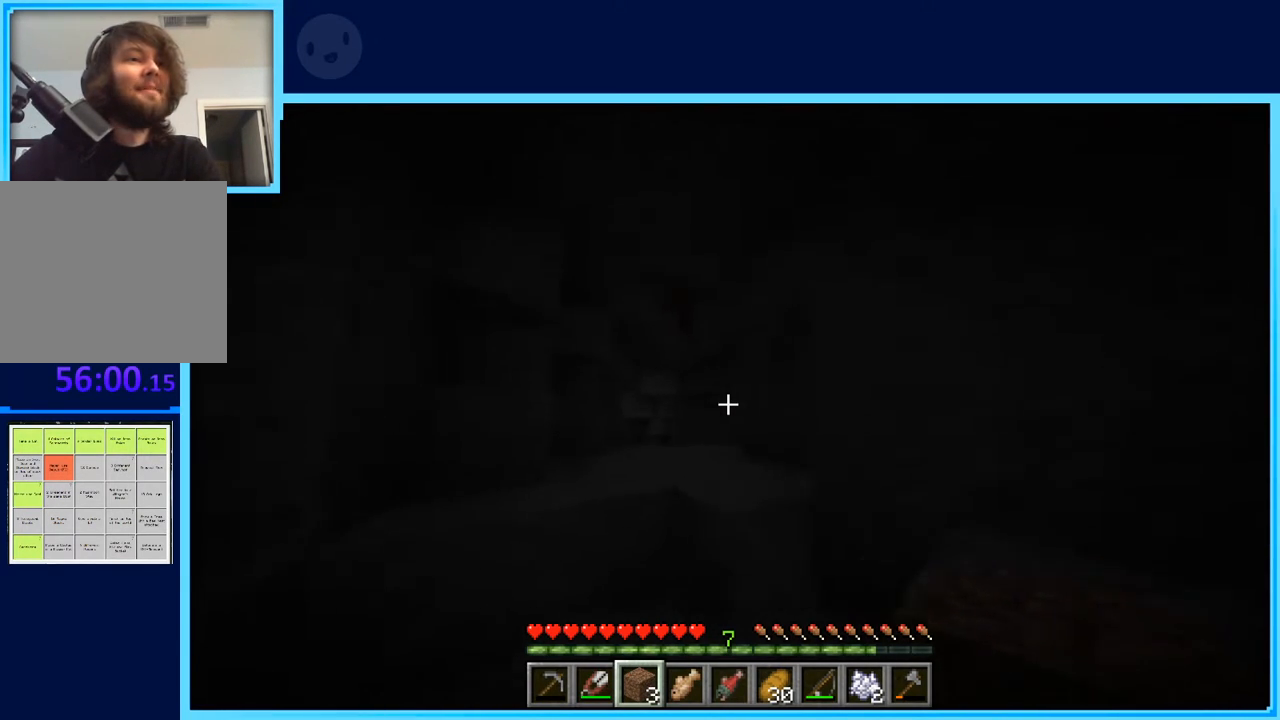
{"keys": ["w"], "events": [[200, "space", "up"]]}
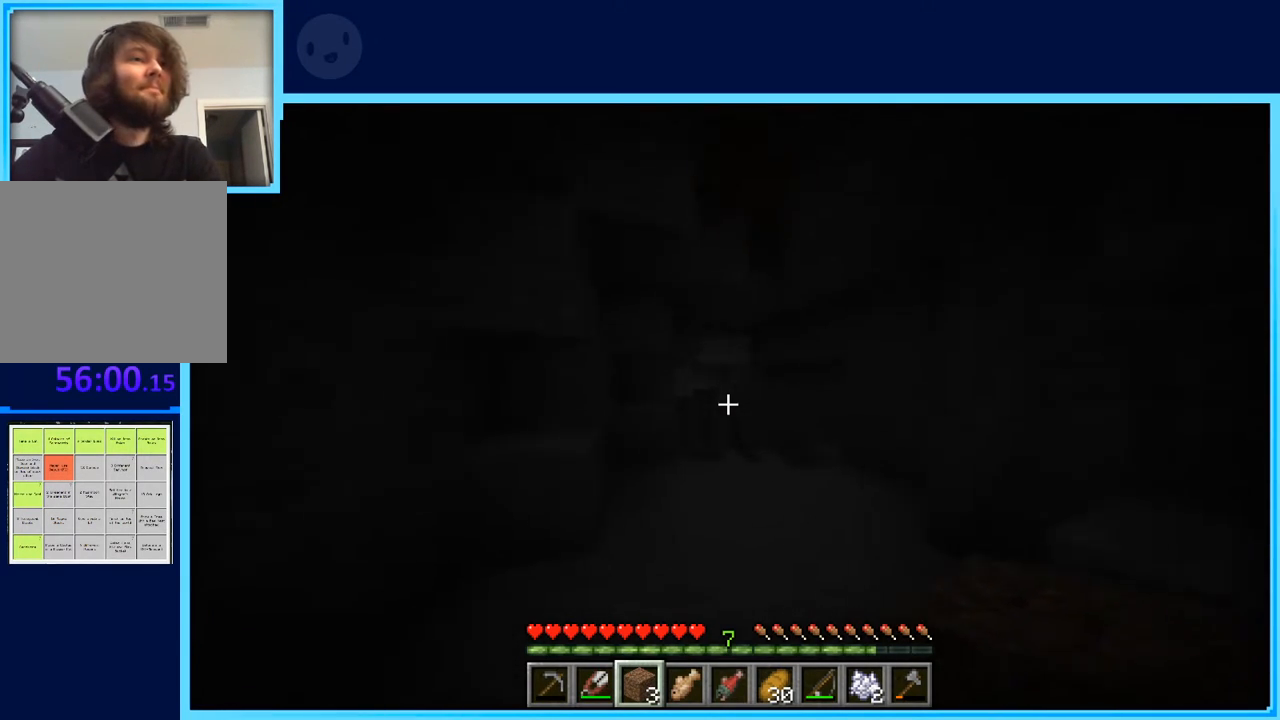
{"keys": ["w"], "events": []}
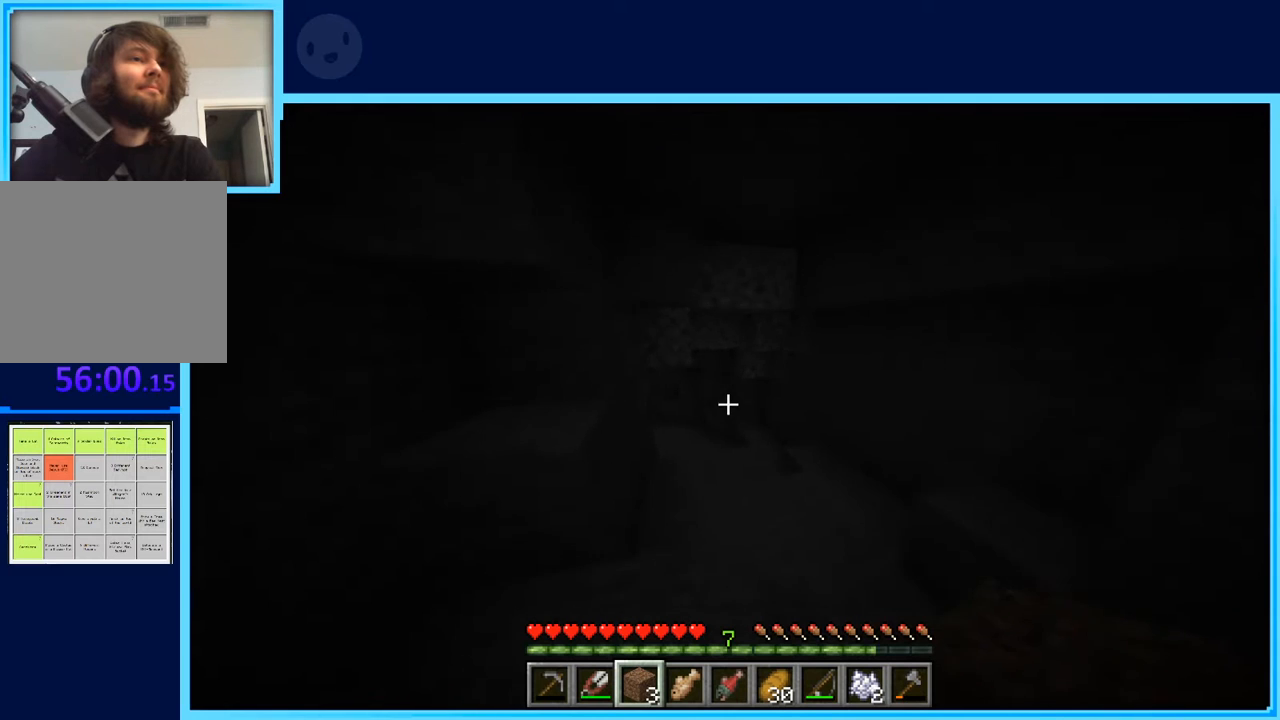
{"keys": ["d", "w"], "events": [[33, "d", "down"]]}
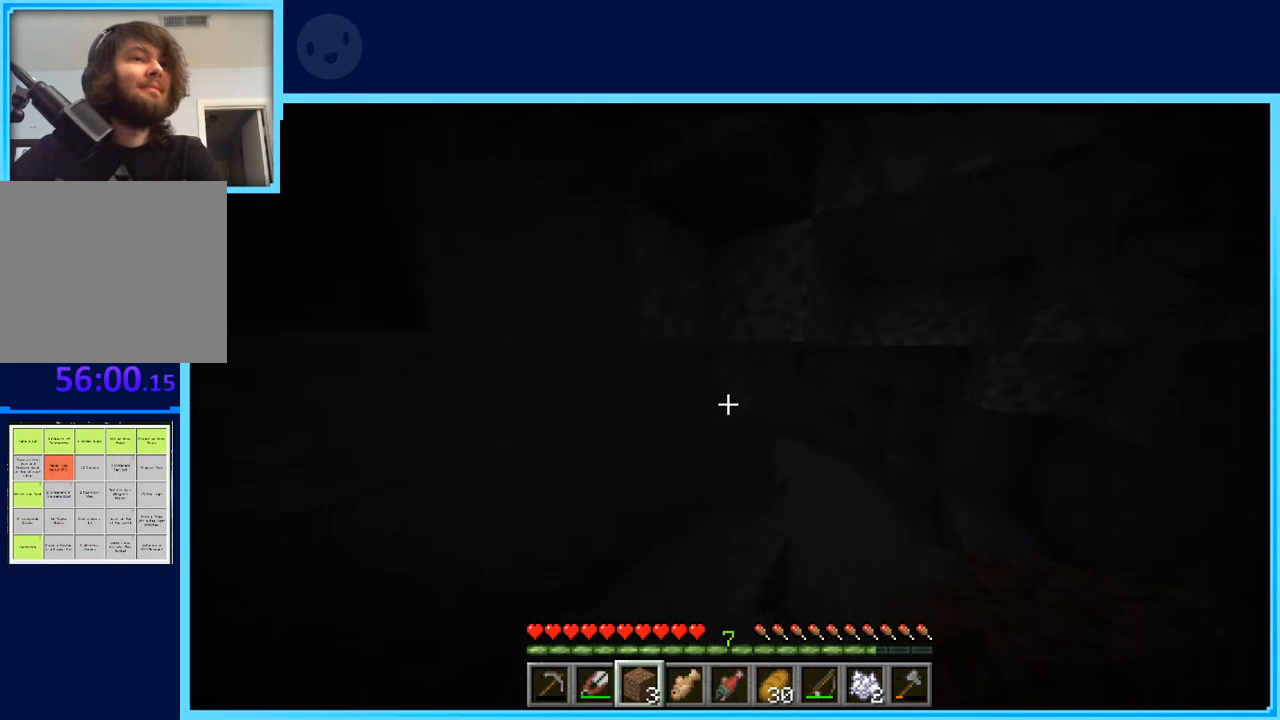
{"keys": ["w"], "events": [[383, "d", "up"]]}
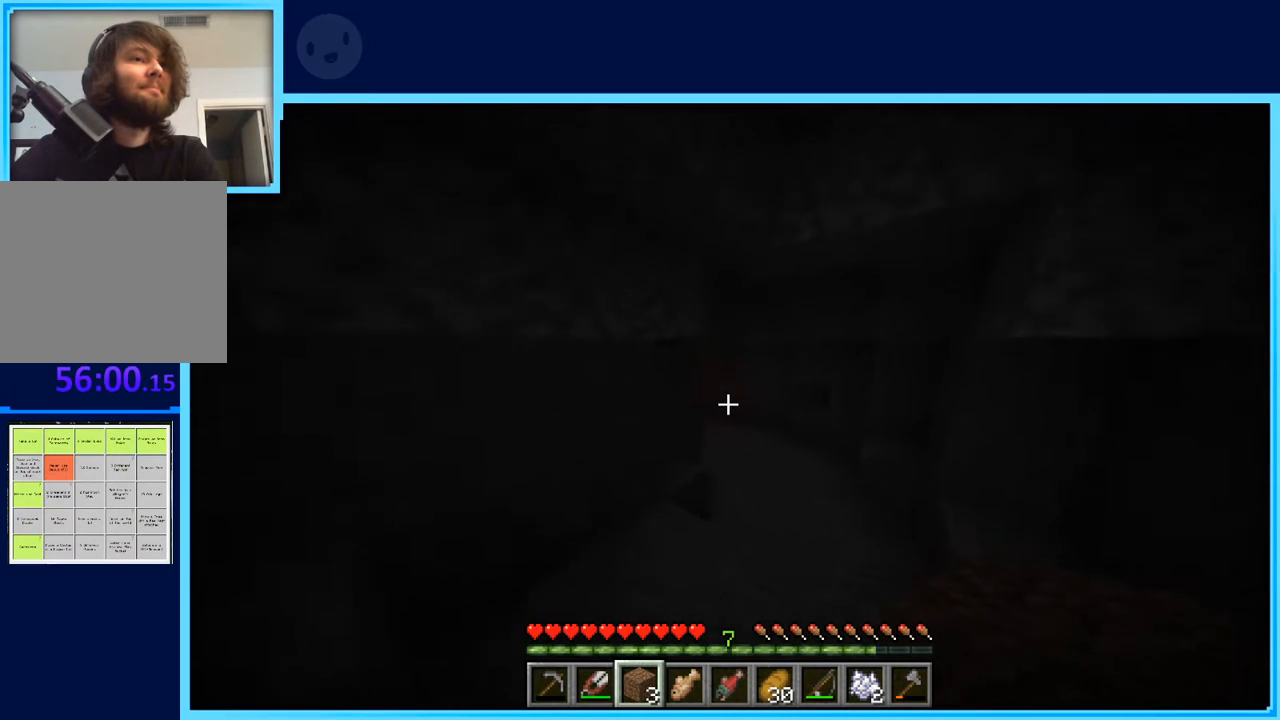
{"keys": ["d", "w"], "events": [[400, "d", "down"]]}
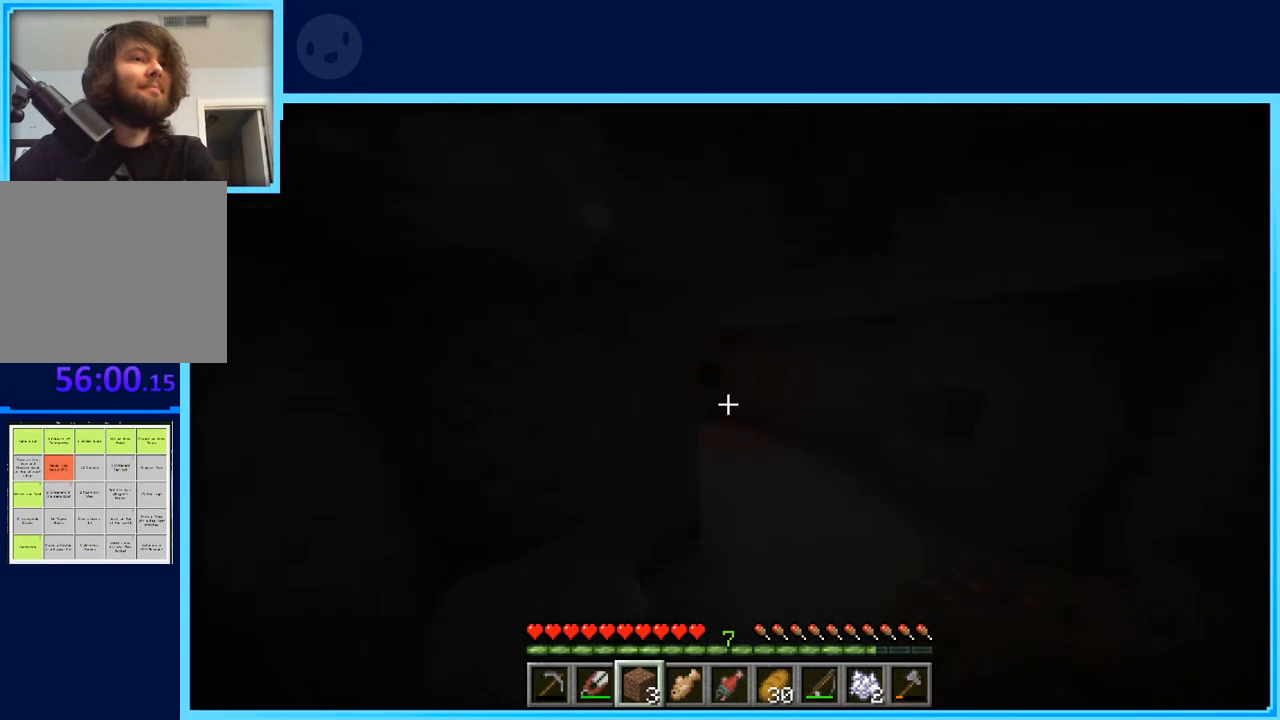
{"keys": ["space", "w"], "events": [[417, "space", "down"], [500, "d", "up"]]}
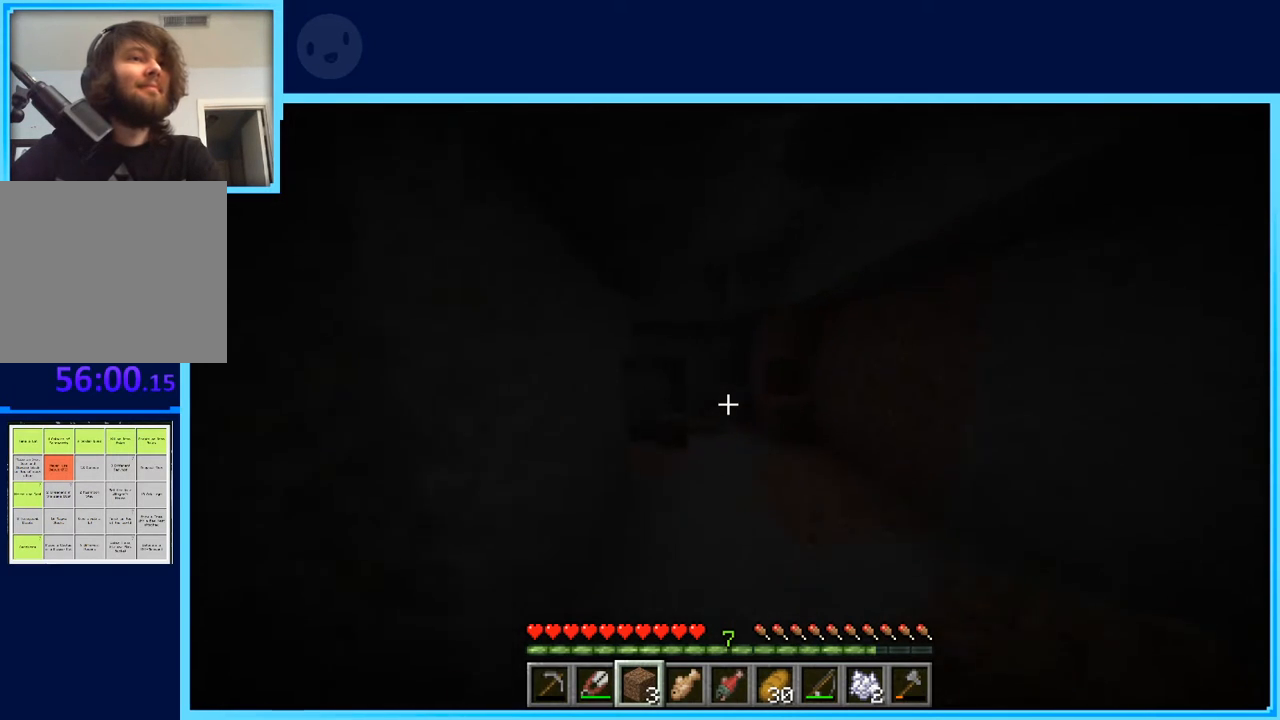
{"keys": ["w"], "events": [[50, "space", "up"]]}
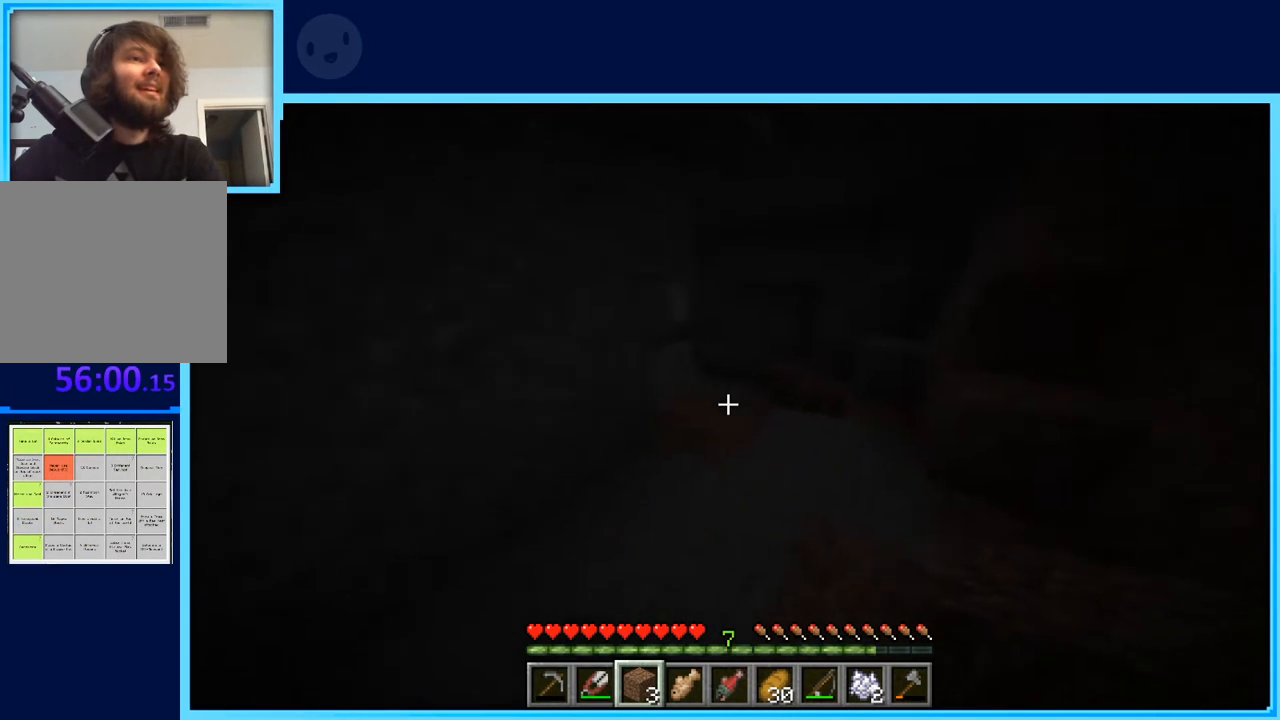
{"keys": ["w"], "events": []}
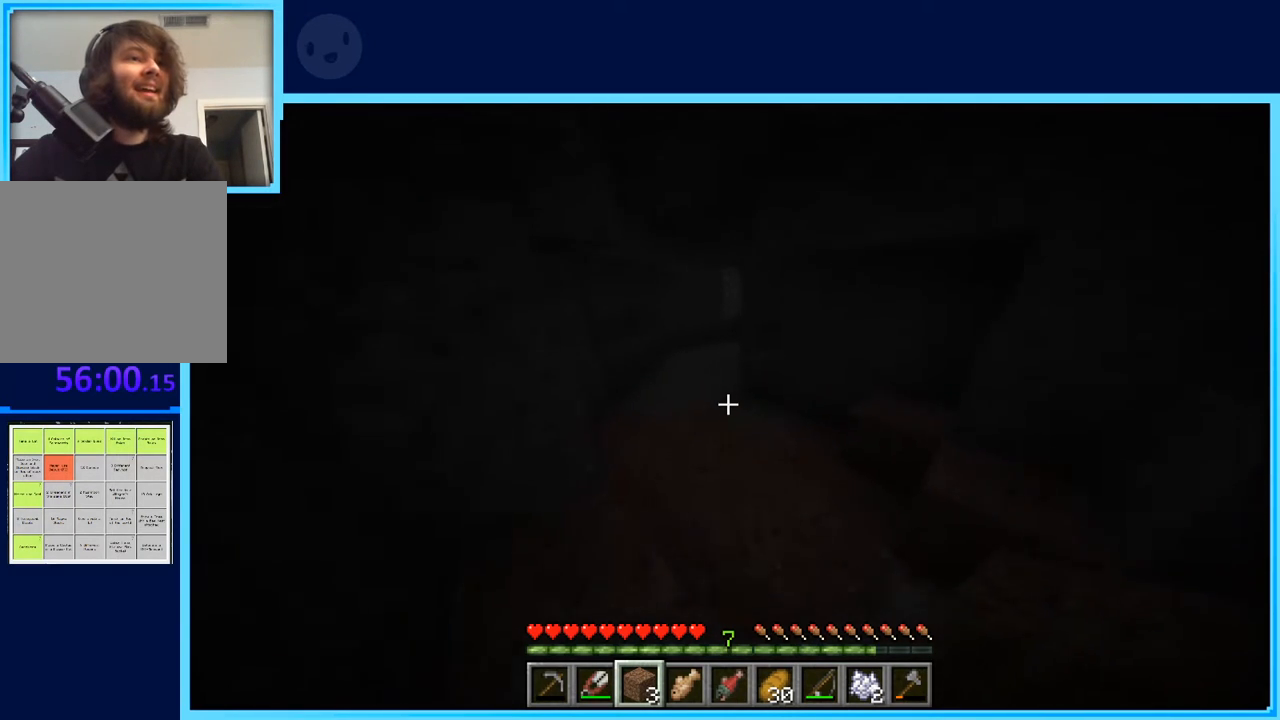
{"keys": ["w"], "events": []}
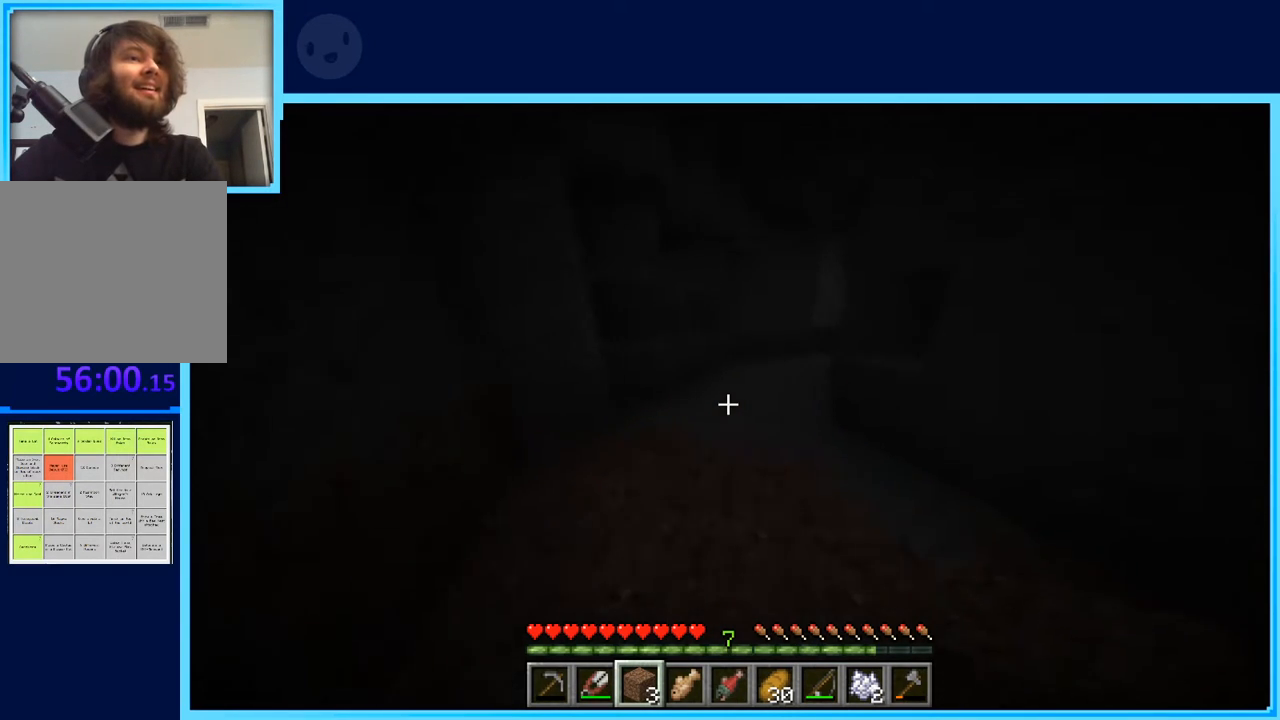
{"keys": ["a", "w"], "events": [[333, "a", "down"]]}
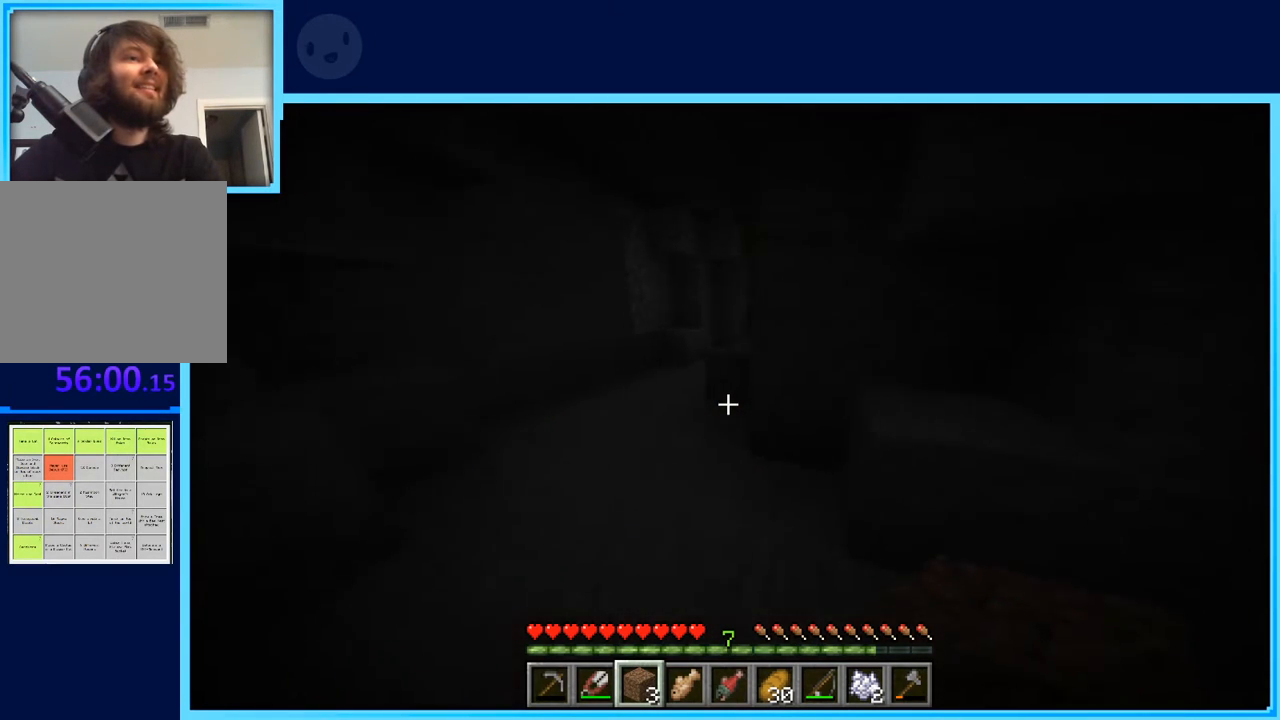
{"keys": ["a", "w"], "events": [[167, "space", "down"], [350, "space", "up"]]}
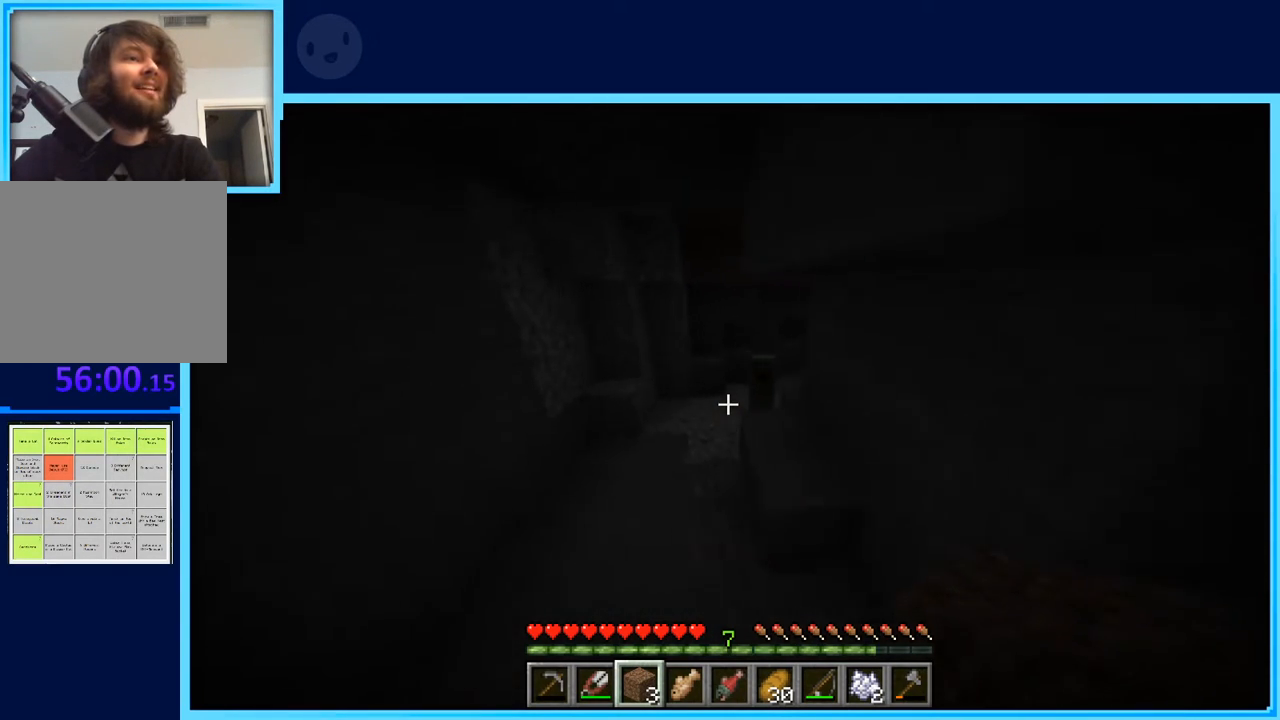
{"keys": ["w"], "events": [[33, "a", "up"], [417, "a", "down"], [467, "a", "up"]]}
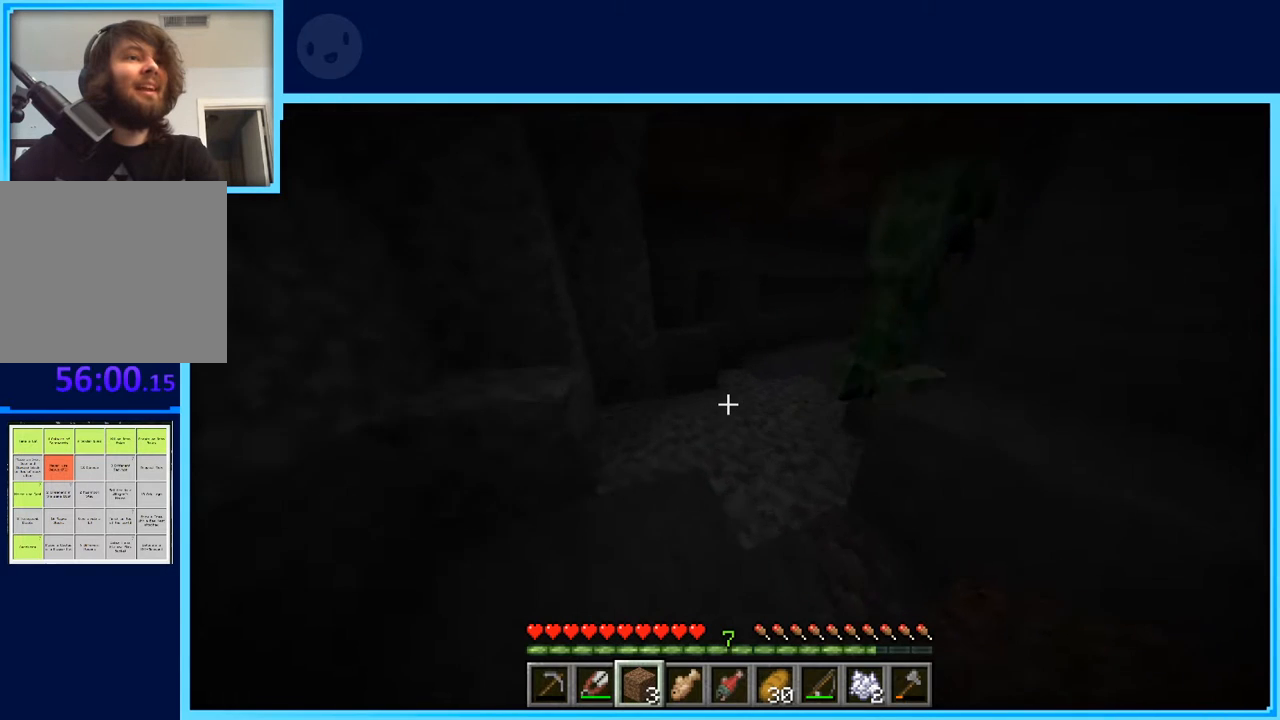
{"keys": ["a", "w"], "events": [[433, "a", "down"]]}
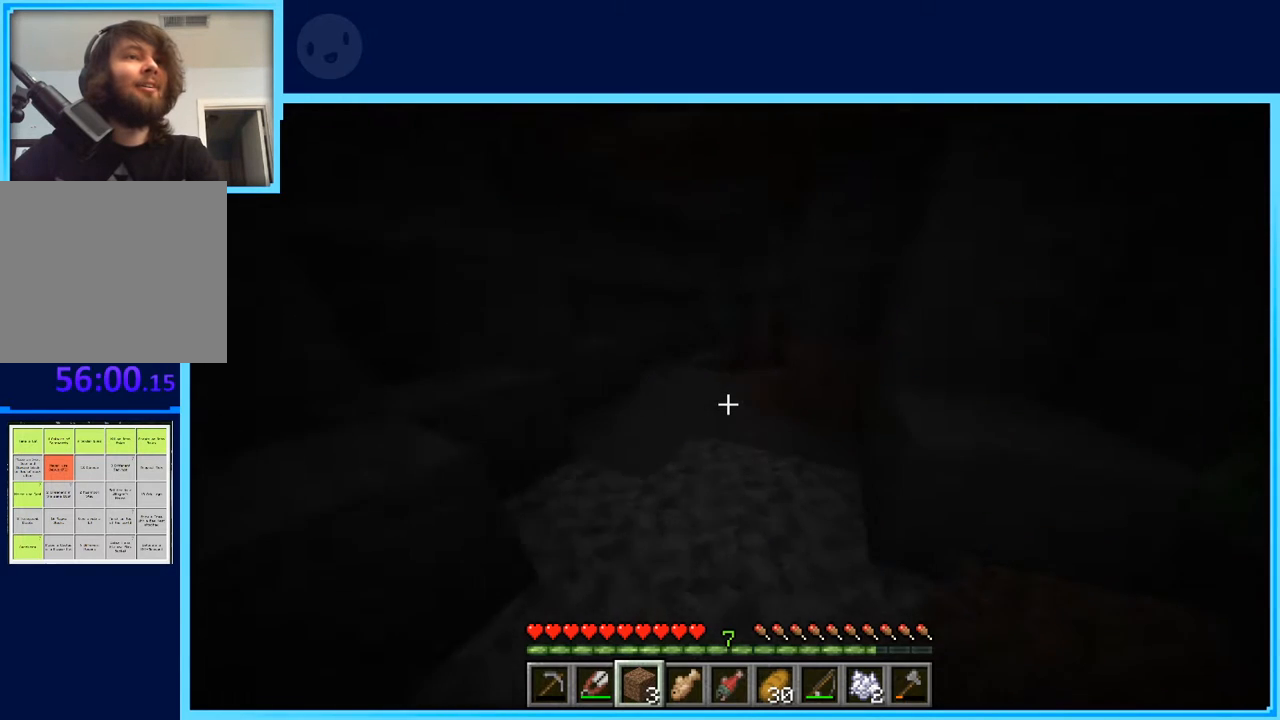
{"keys": ["a", "w"], "events": [[200, "a", "up"], [300, "a", "down"]]}
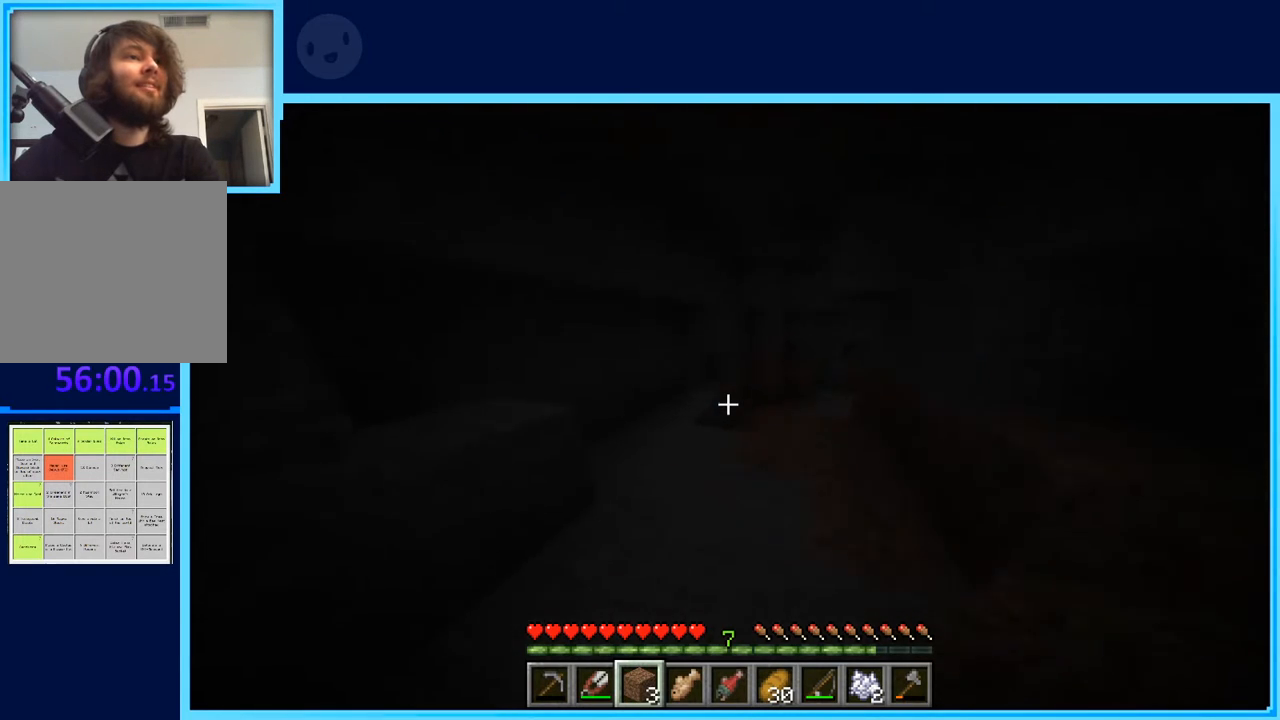
{"keys": ["a"], "events": [[367, "w", "up"]]}
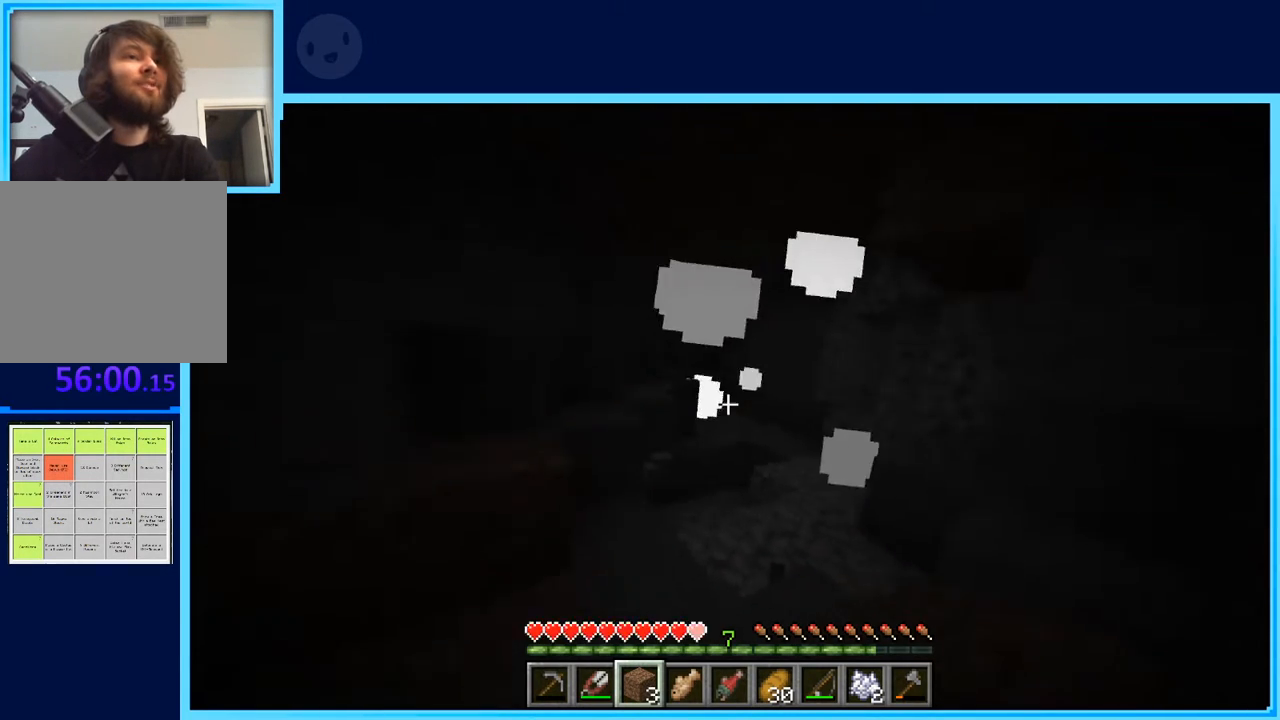
{"keys": ["w"], "events": [[50, "a", "up"], [233, "w", "down"]]}
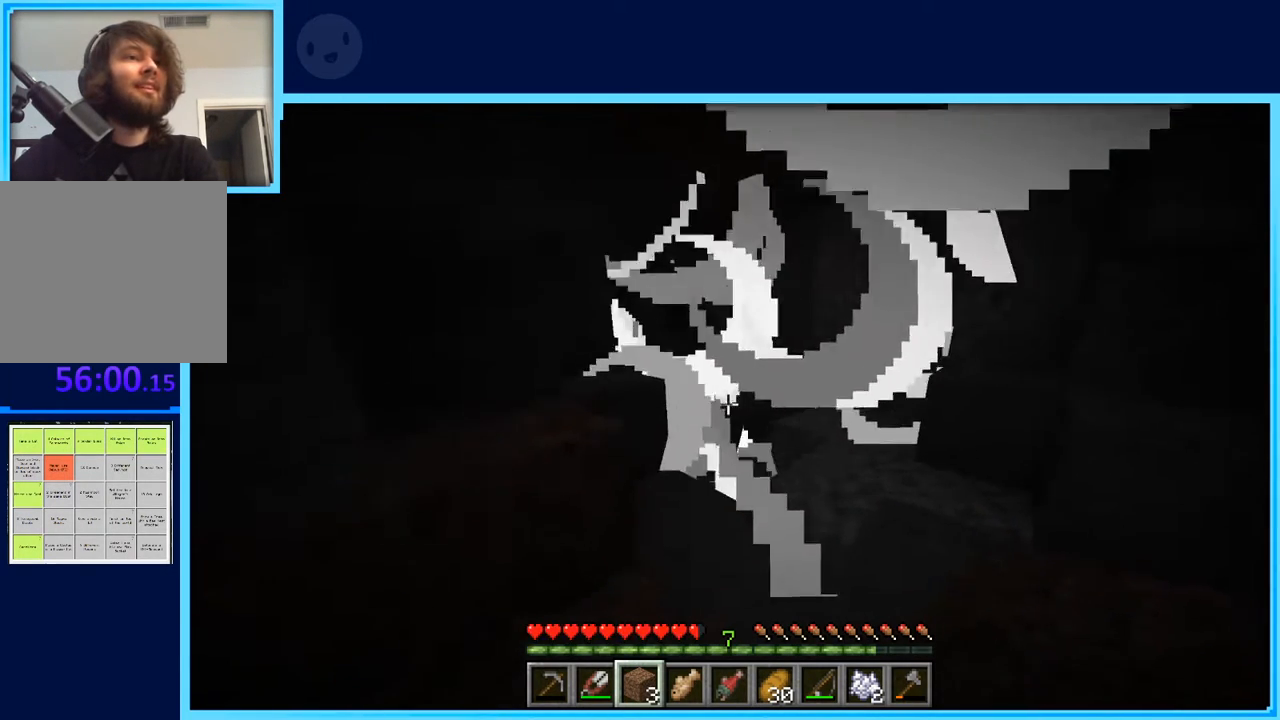
{"keys": ["w"], "events": [[300, "d", "down"], [450, "d", "up"]]}
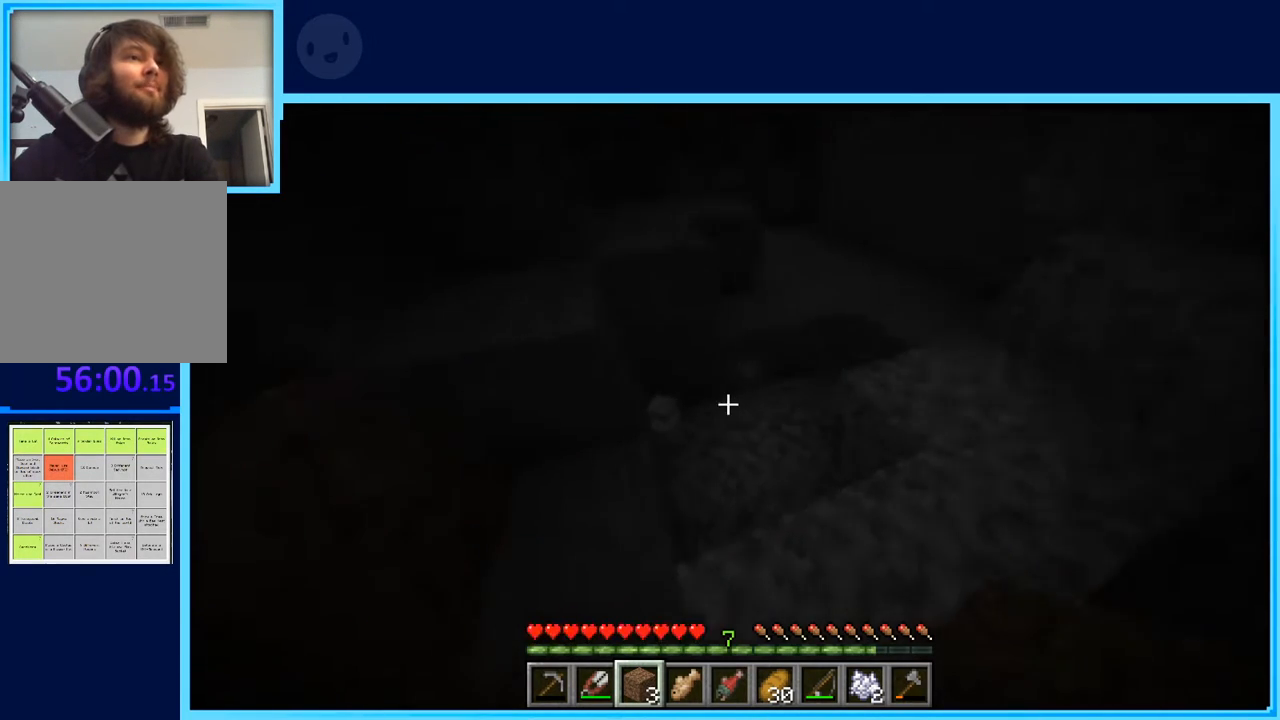
{"keys": ["d", "w"], "events": [[367, "d", "down"]]}
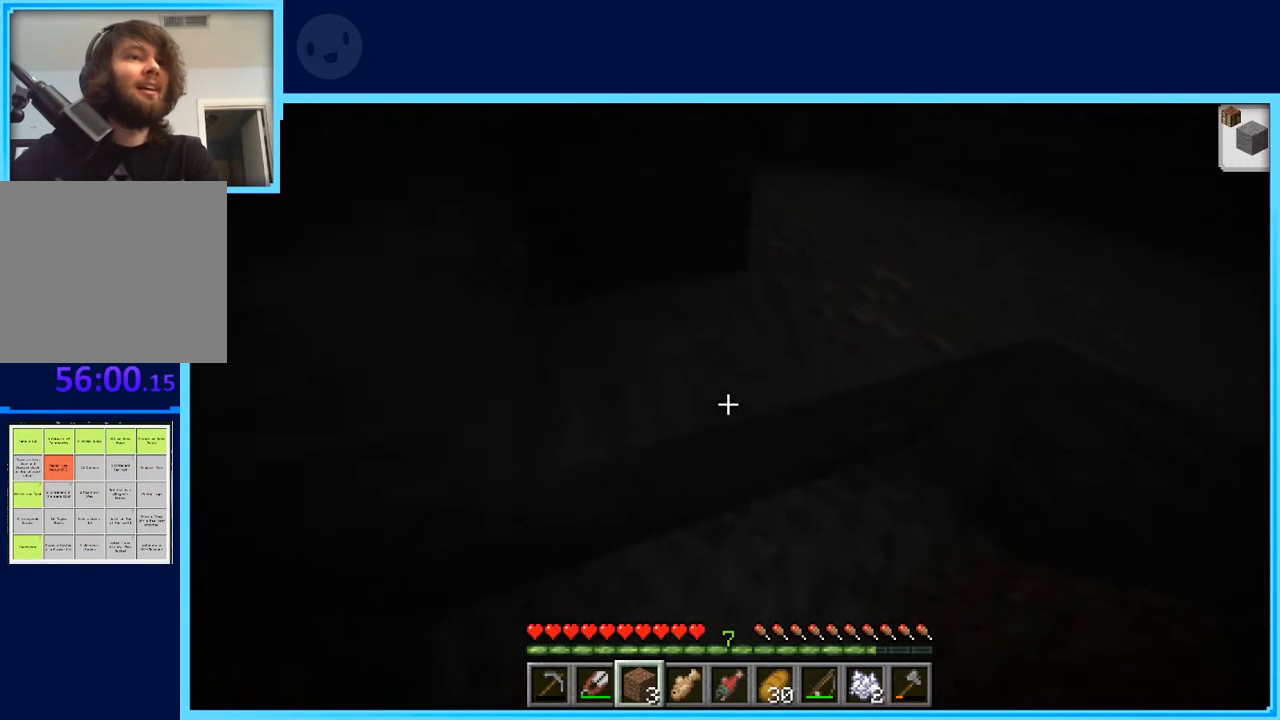
{"keys": [], "events": [[233, "w", "up"], [383, "d", "up"]]}
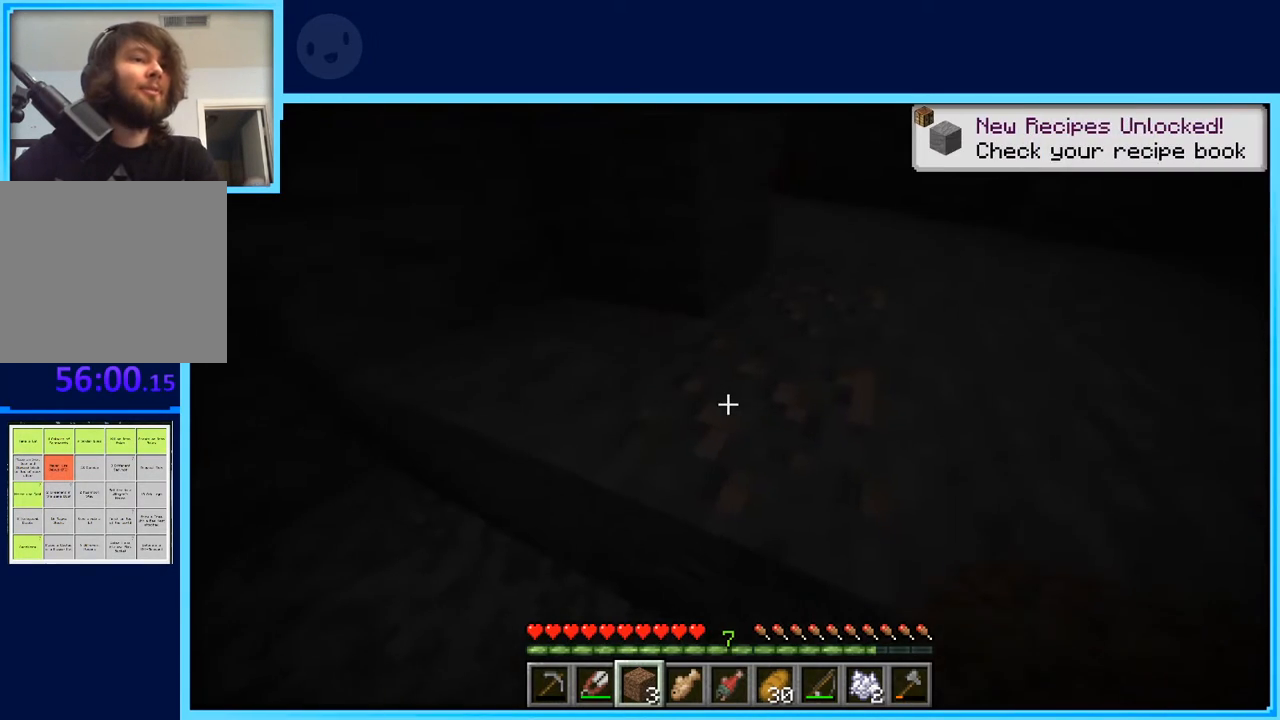
{"keys": [], "events": []}
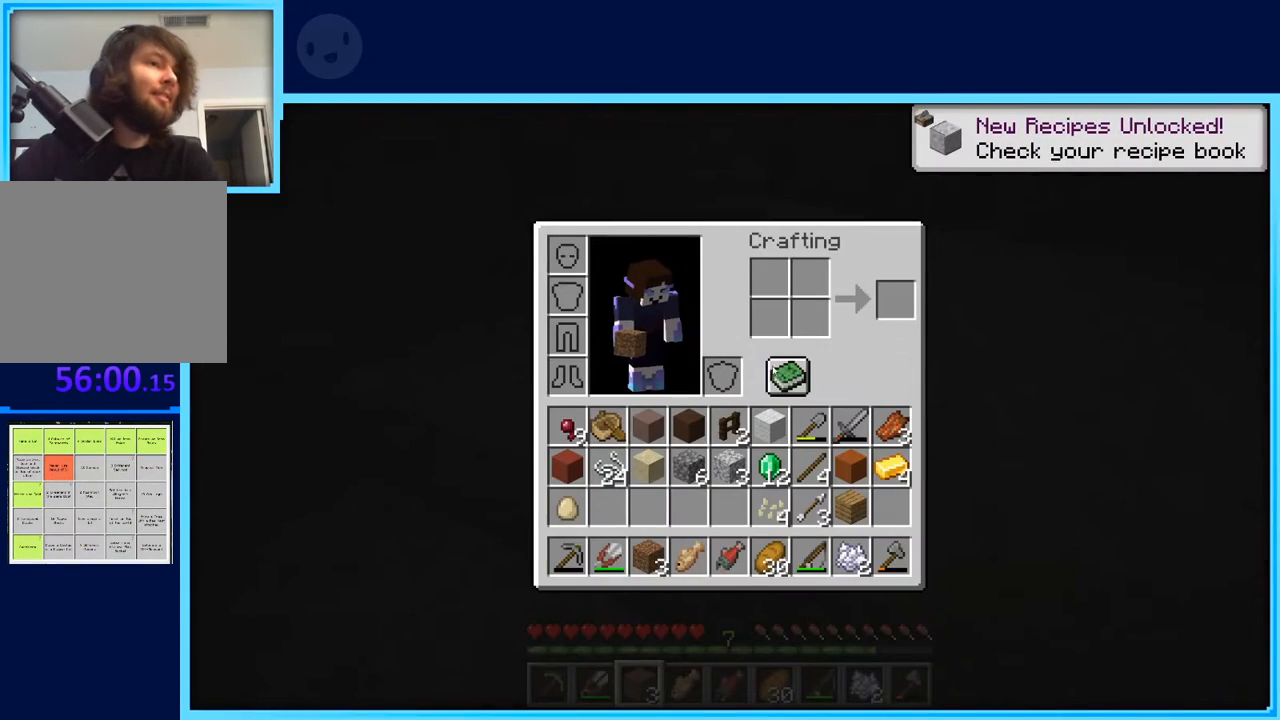
{"keys": [], "events": []}